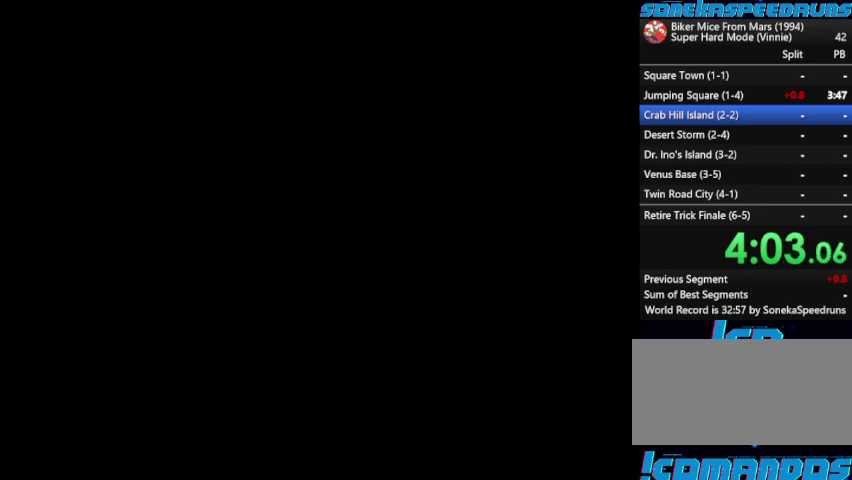
Gameplay with a controller (Nintendo layout); each line is a JSON object with the inputs held at the frame after it. "events" lists button and stick changes between this image and that frame as [ms after this image, input, new state], when the widget could be followed in between. Not read: L3 R3.
{"buttons": ["B"], "events": [[133, "START", "down"], [167, "B", "down"], [233, "B", "up"], [367, "START", "up"], [500, "B", "down"]]}
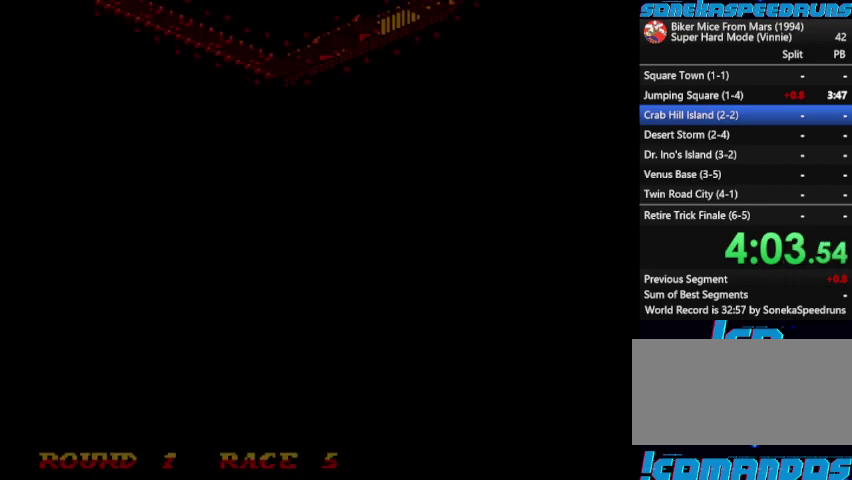
{"buttons": ["B"], "events": [[100, "B", "up"], [100, "START", "down"], [300, "B", "down"], [300, "START", "up"], [400, "B", "up"], [400, "START", "down"], [467, "B", "down"], [467, "START", "up"]]}
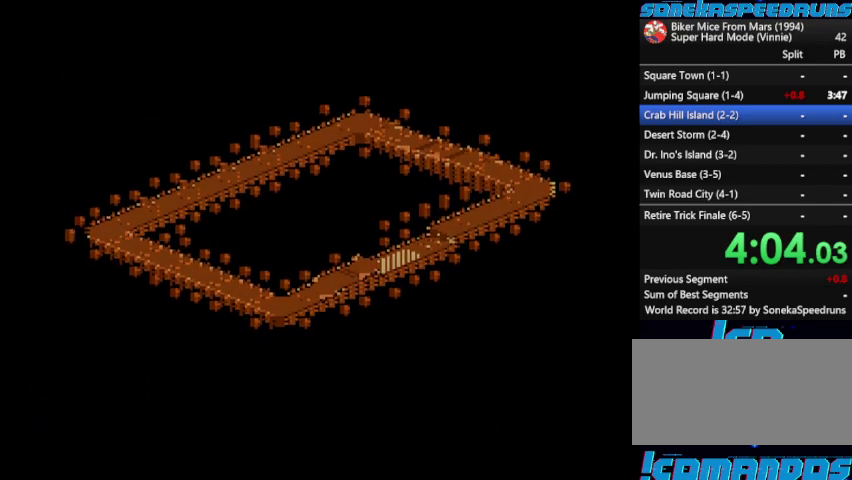
{"buttons": [], "events": [[33, "B", "up"], [33, "START", "down"], [100, "B", "down"], [100, "START", "up"], [167, "B", "up"]]}
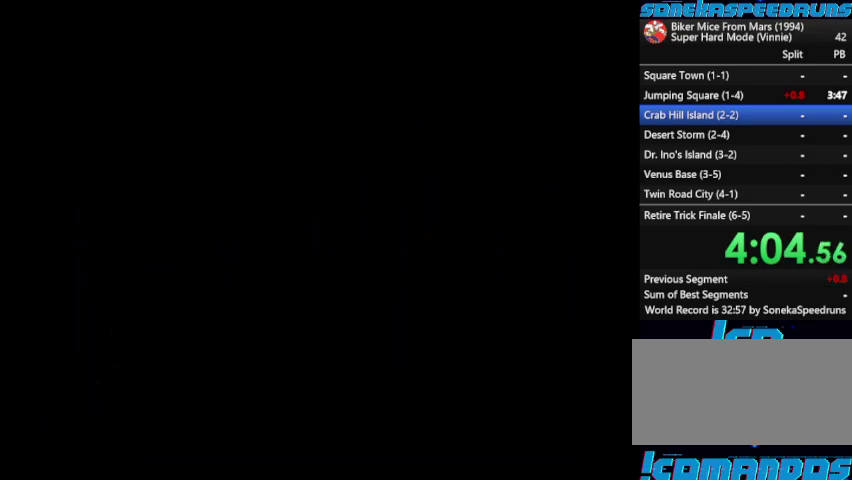
{"buttons": [], "events": [[67, "B", "down"], [133, "B", "up"], [233, "B", "down"], [333, "B", "up"], [400, "B", "down"], [467, "B", "up"]]}
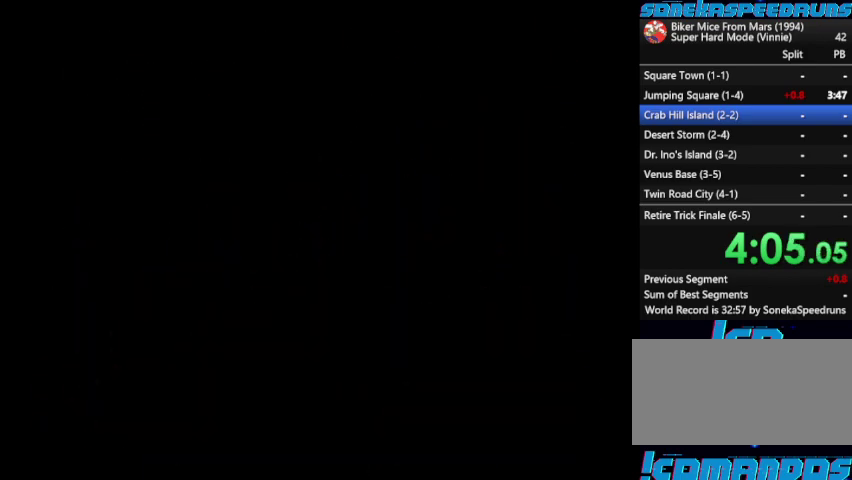
{"buttons": [], "events": [[67, "B", "down"], [300, "B", "up"], [367, "B", "down"], [433, "B", "up"]]}
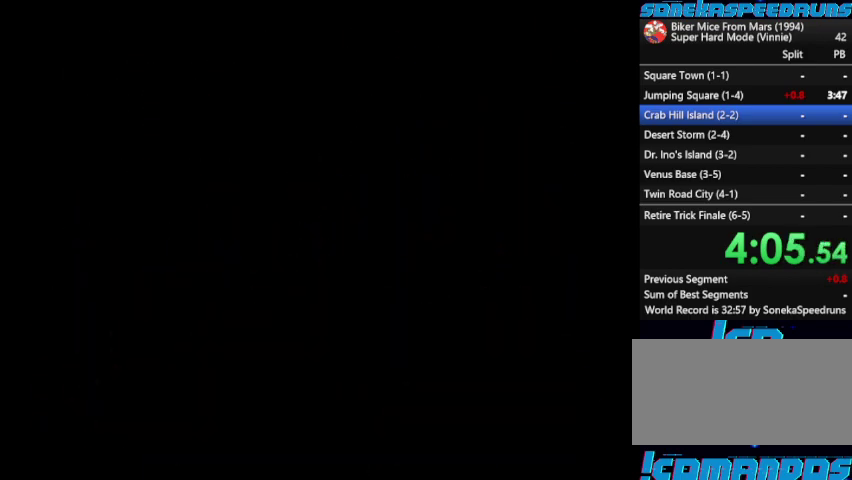
{"buttons": [], "events": [[33, "B", "down"], [200, "START", "down"], [300, "B", "up"], [433, "START", "up"]]}
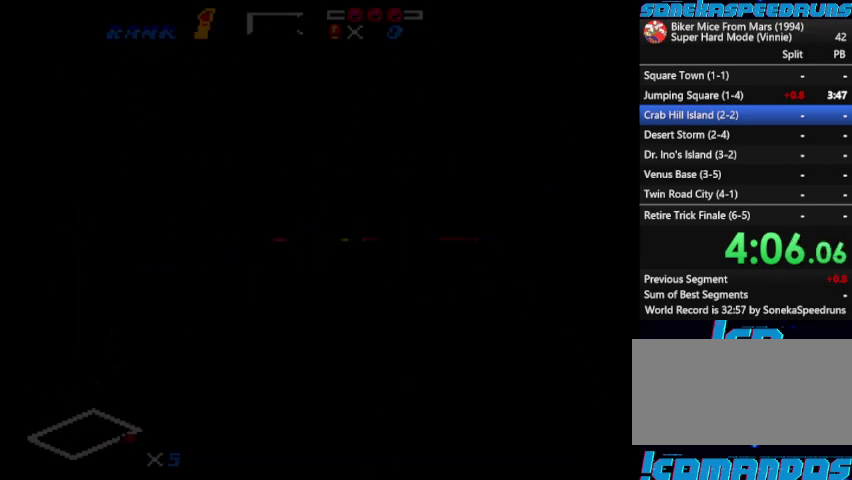
{"buttons": ["B", "START"], "events": [[167, "B", "down"], [167, "START", "down"], [267, "B", "up"], [267, "START", "up"], [333, "START", "down"], [367, "B", "down"], [400, "START", "up"], [467, "START", "down"]]}
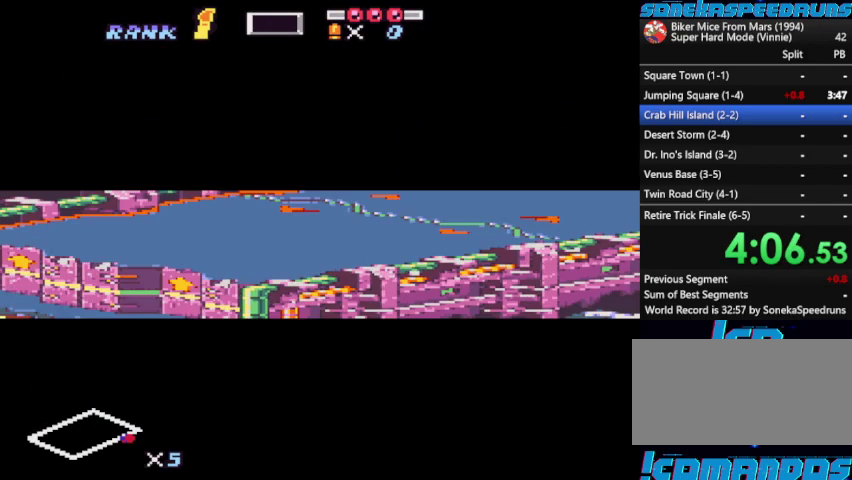
{"buttons": ["B"], "events": [[67, "START", "up"], [133, "START", "down"], [233, "B", "up"], [233, "START", "up"], [333, "B", "down"]]}
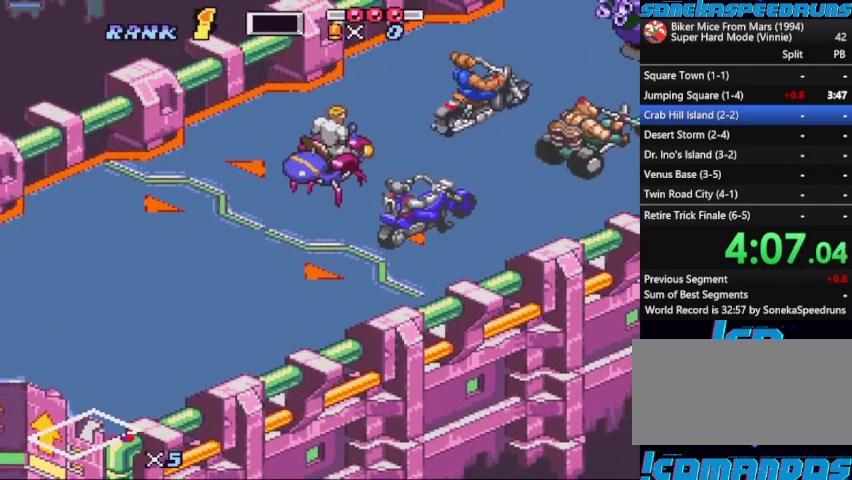
{"buttons": ["B", "START"], "events": [[67, "B", "up"], [100, "START", "down"], [167, "B", "down"], [200, "START", "up"], [267, "B", "up"], [300, "START", "down"], [333, "B", "down"], [400, "B", "up"], [500, "B", "down"]]}
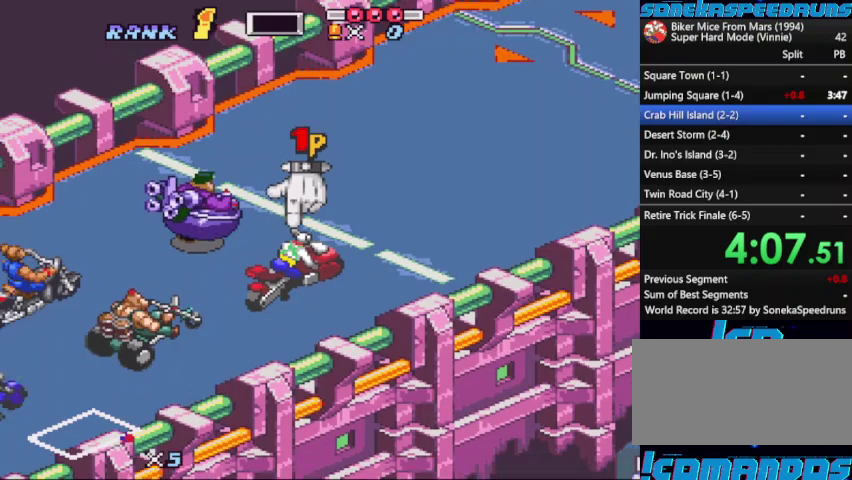
{"buttons": ["B"], "events": [[33, "START", "up"], [67, "B", "up"], [167, "B", "down"], [233, "B", "up"], [267, "START", "down"], [333, "B", "down"], [400, "B", "up"], [500, "B", "down"], [500, "START", "up"]]}
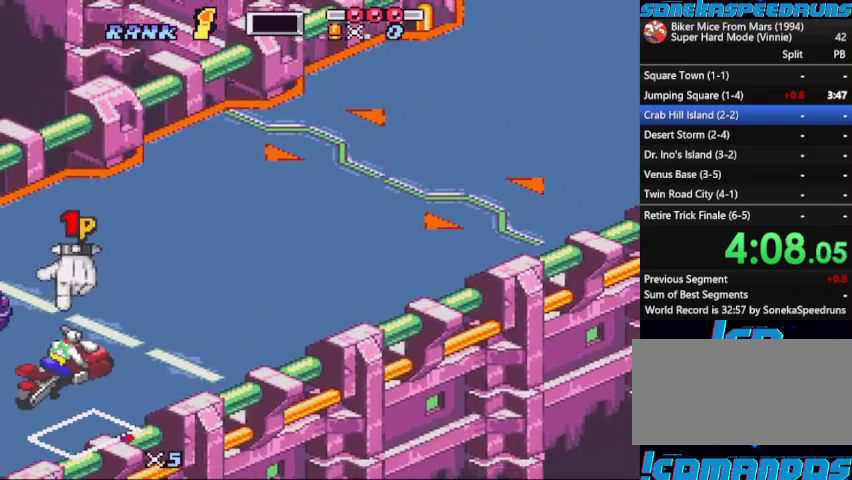
{"buttons": ["B", "START"], "events": [[67, "B", "up"], [100, "START", "down"], [333, "B", "down"], [333, "START", "up"], [433, "START", "down"]]}
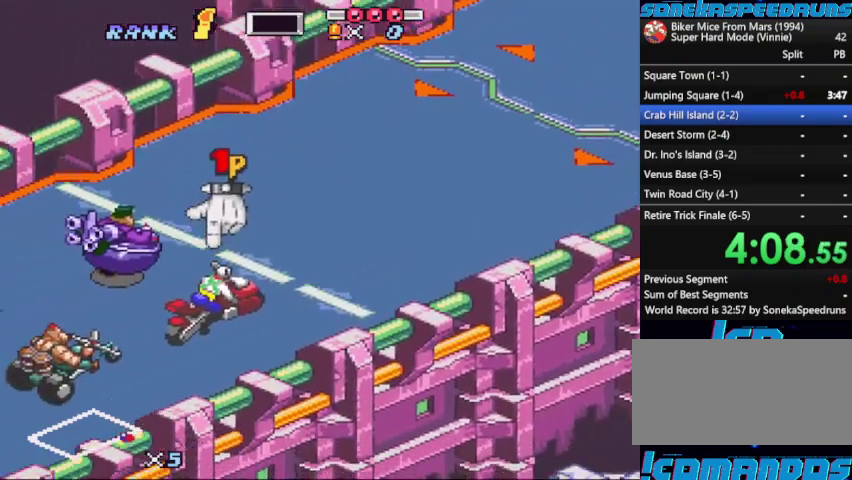
{"buttons": ["B"], "events": [[67, "B", "up"], [133, "B", "down"], [133, "START", "up"], [200, "B", "up"], [200, "START", "down"], [300, "B", "down"], [300, "START", "up"], [367, "B", "up"], [433, "B", "down"]]}
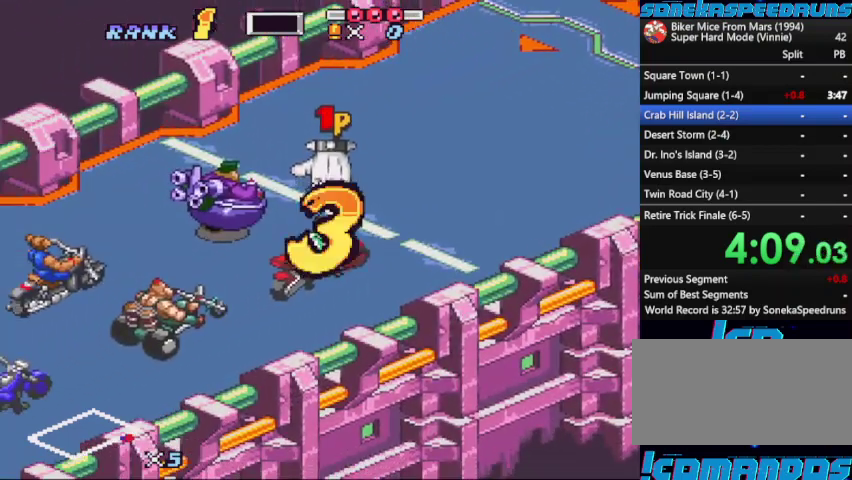
{"buttons": ["START"], "events": [[33, "B", "up"], [133, "B", "down"], [300, "B", "up"], [300, "START", "down"], [400, "B", "down"], [400, "START", "up"], [500, "B", "up"], [500, "START", "down"]]}
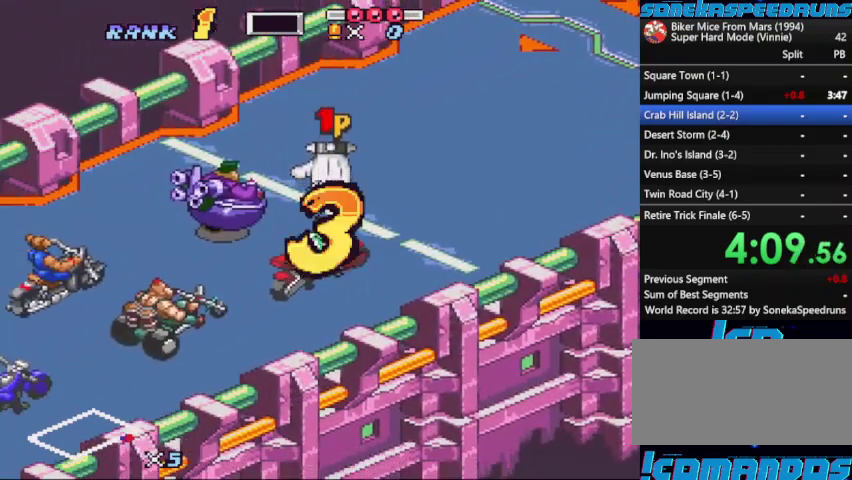
{"buttons": [], "events": [[67, "START", "up"], [133, "START", "down"], [200, "START", "up"], [233, "B", "down"], [333, "B", "up"]]}
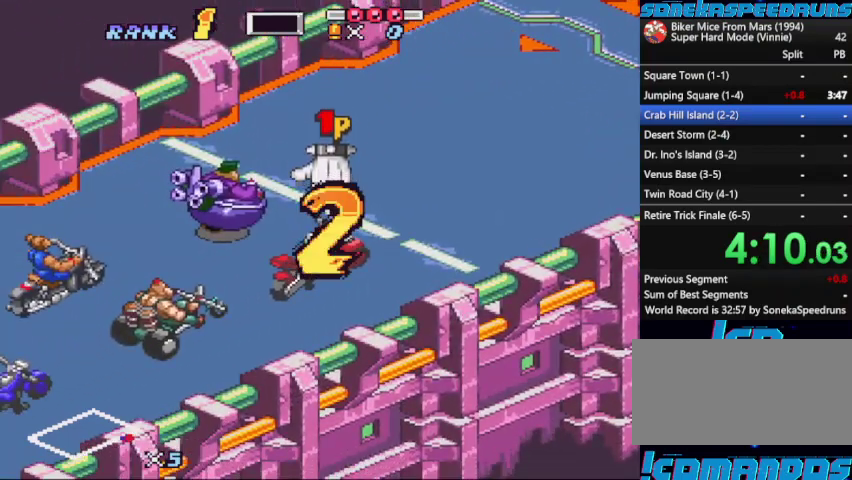
{"buttons": [], "events": [[67, "B", "down"], [333, "B", "up"]]}
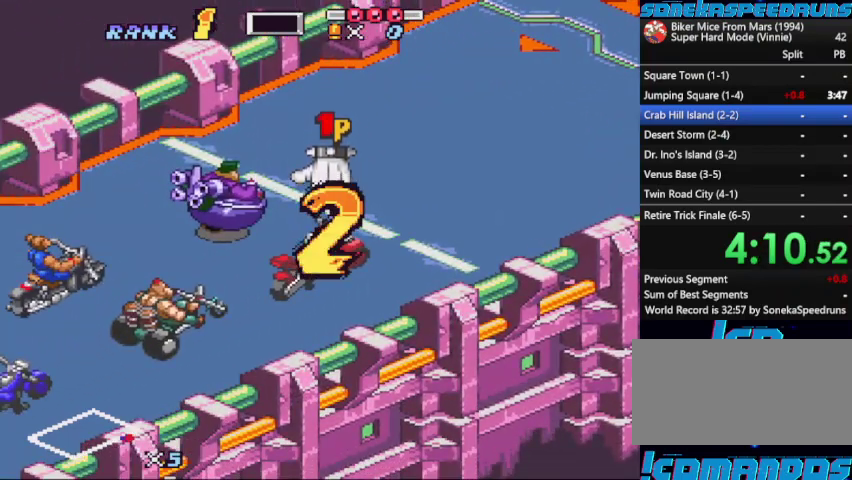
{"buttons": [], "events": []}
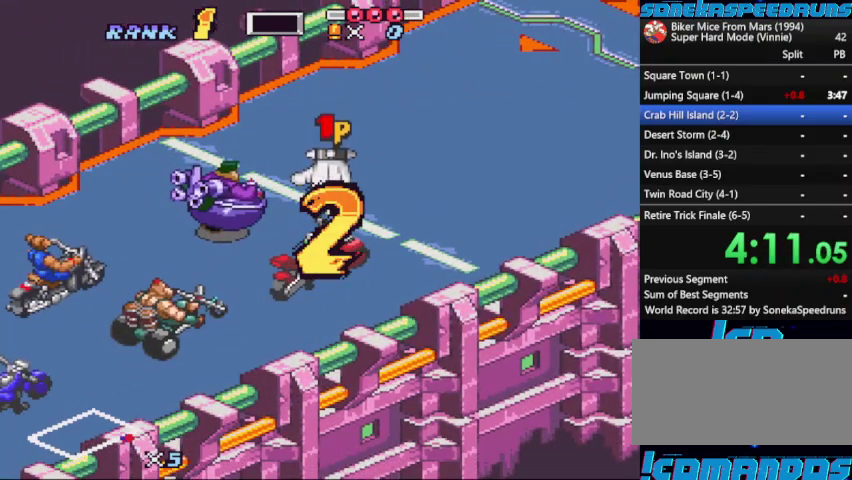
{"buttons": [], "events": []}
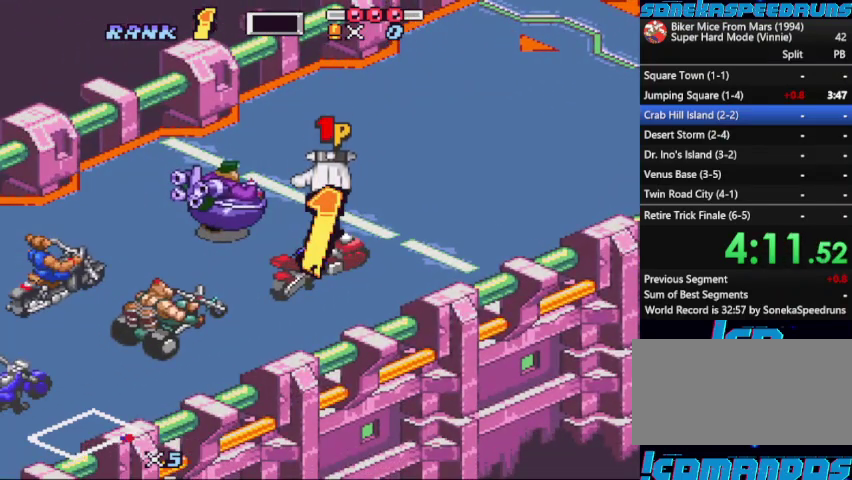
{"buttons": [], "events": []}
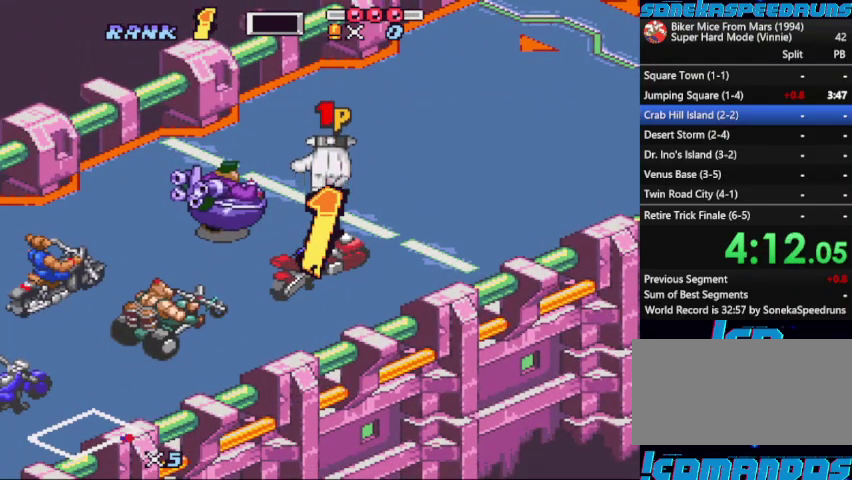
{"buttons": ["START"], "events": [[500, "START", "down"]]}
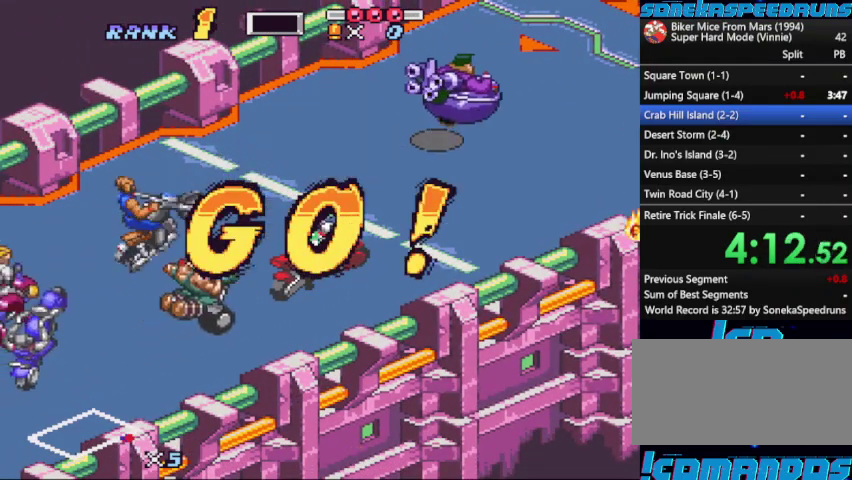
{"buttons": ["DPAD_LEFT"], "events": [[100, "DPAD_LEFT", "down"], [100, "START", "up"], [200, "DPAD_LEFT", "up"], [200, "START", "down"], [300, "START", "up"], [367, "START", "down"], [433, "START", "up"], [467, "DPAD_LEFT", "down"]]}
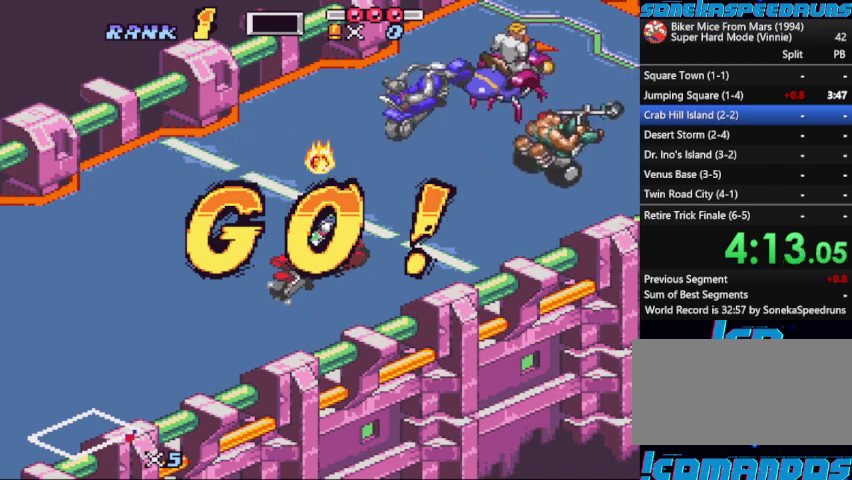
{"buttons": ["DPAD_LEFT"]}
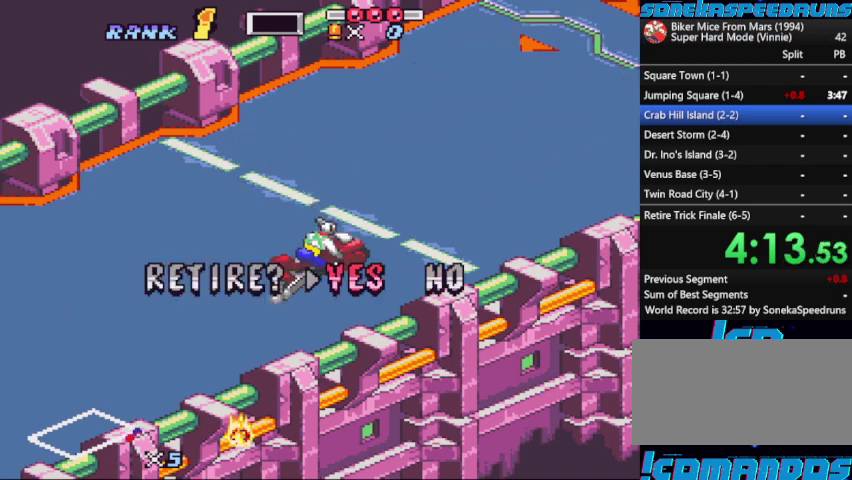
{"buttons": []}
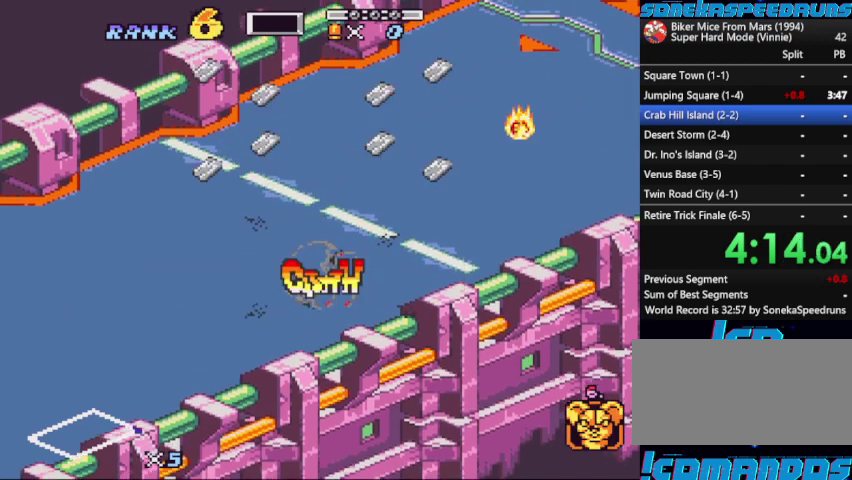
{"buttons": ["B"], "events": [[33, "DPAD_LEFT", "down"], [133, "DPAD_DOWN", "down"], [200, "DPAD_DOWN", "up"], [200, "DPAD_LEFT", "up"], [233, "B", "down"], [333, "DPAD_LEFT", "down"], [333, "Y", "down"], [400, "B", "up"], [400, "DPAD_RIGHT", "down"], [400, "Y", "up"], [433, "DPAD_LEFT", "up"], [467, "B", "down"], [467, "DPAD_RIGHT", "up"]]}
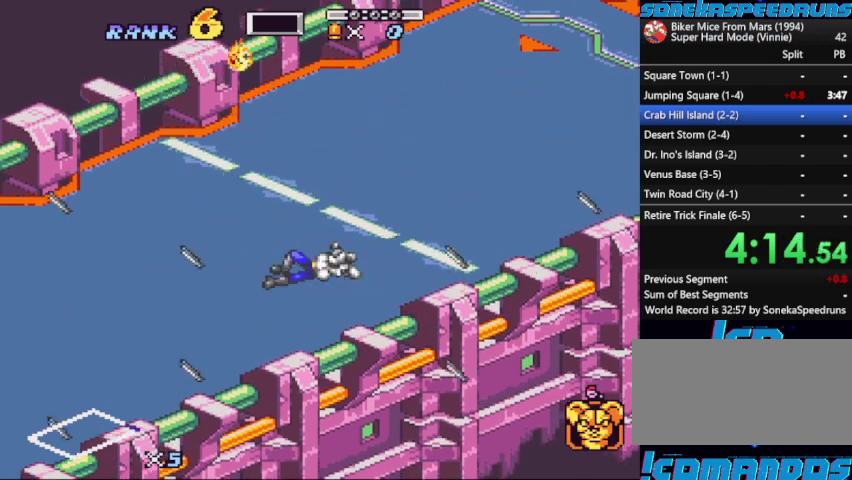
{"buttons": ["Y"]}
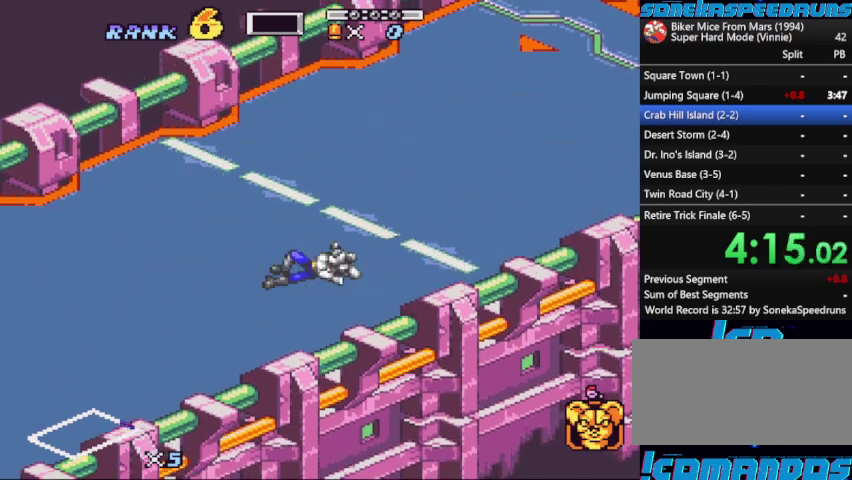
{"buttons": []}
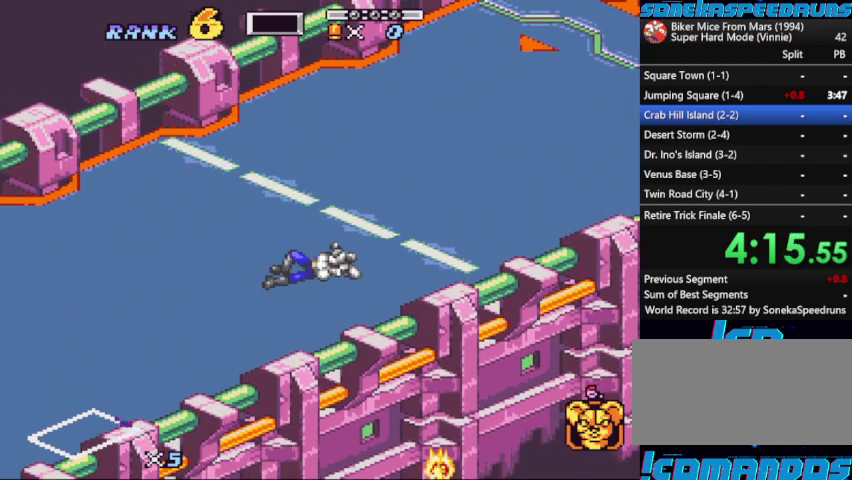
{"buttons": ["B"], "events": [[67, "B", "down"], [367, "B", "up"], [433, "B", "down"]]}
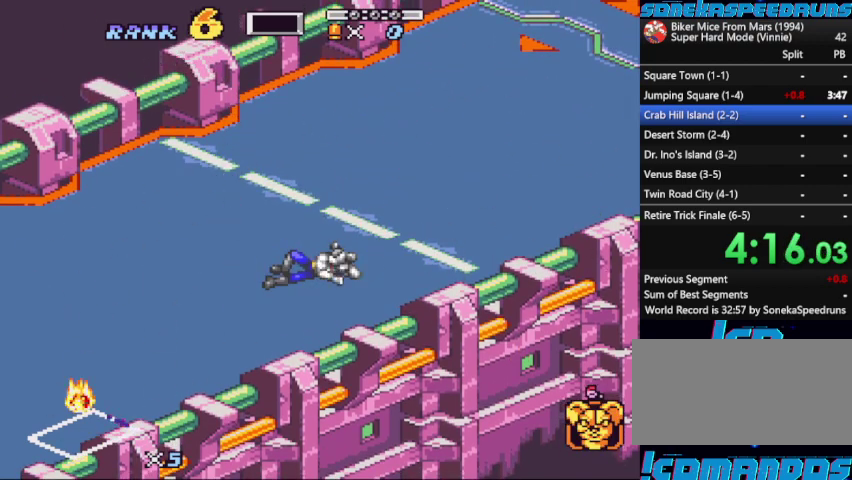
{"buttons": ["B"], "events": [[33, "B", "up"], [100, "B", "down"], [200, "B", "up"], [267, "B", "down"], [333, "B", "up"], [433, "B", "down"]]}